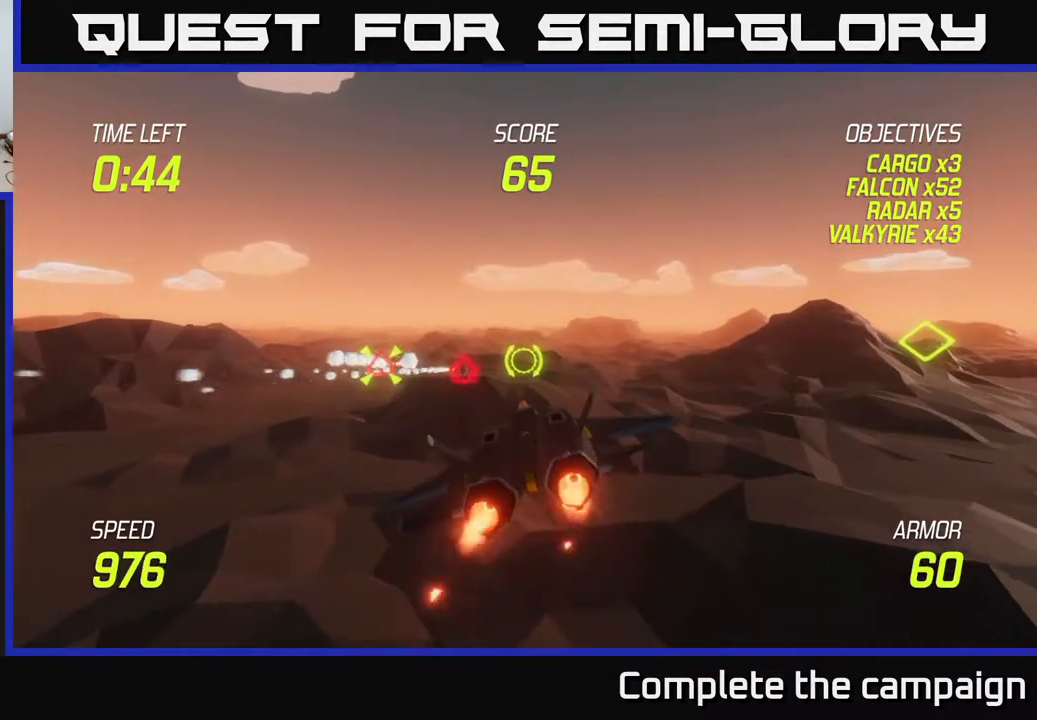
Gameplay with a controller (Xbox layout); each line is a JSON object with the inputs held at the frame after it. "events" lists button and stick changes between this image and that frame as [ms after this image, input, new state], when the widget could be followed in between.
{"buttons": ["L2"], "left_stick": "left", "right_stick": "center", "events": [[17, "left_stick", "center"], [483, "left_stick", "left"]]}
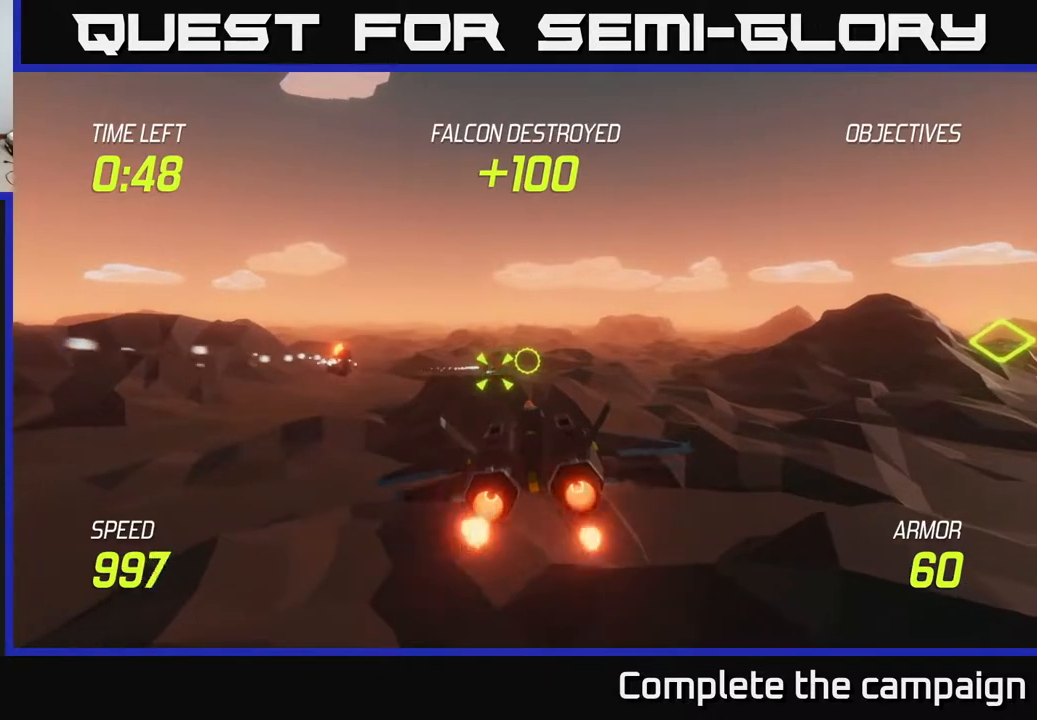
{"buttons": ["L2", "R2"], "left_stick": "left", "right_stick": "center", "events": [[67, "R2", "down"], [183, "left_stick", "center"], [200, "R2", "up"], [250, "R2", "down"], [383, "R2", "up"], [433, "left_stick", "left"], [483, "R2", "down"]]}
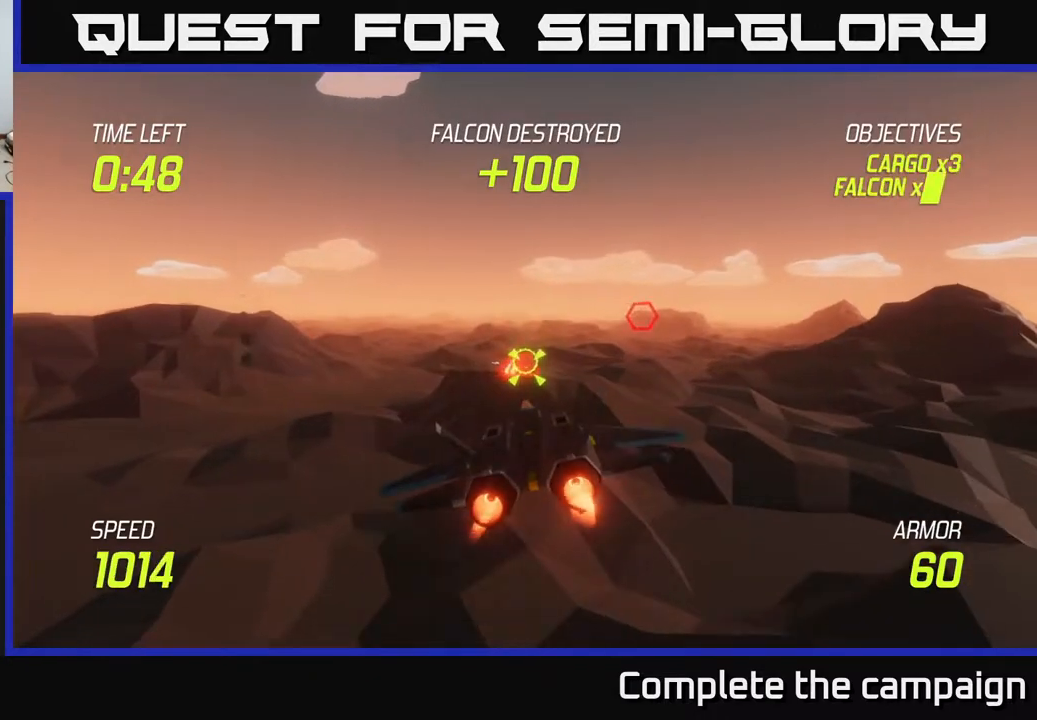
{"buttons": ["L2"], "left_stick": "center", "right_stick": "center", "events": [[83, "R2", "up"], [167, "R2", "down"], [167, "left_stick", "center"], [267, "R2", "up"], [367, "R2", "down"], [467, "R2", "up"]]}
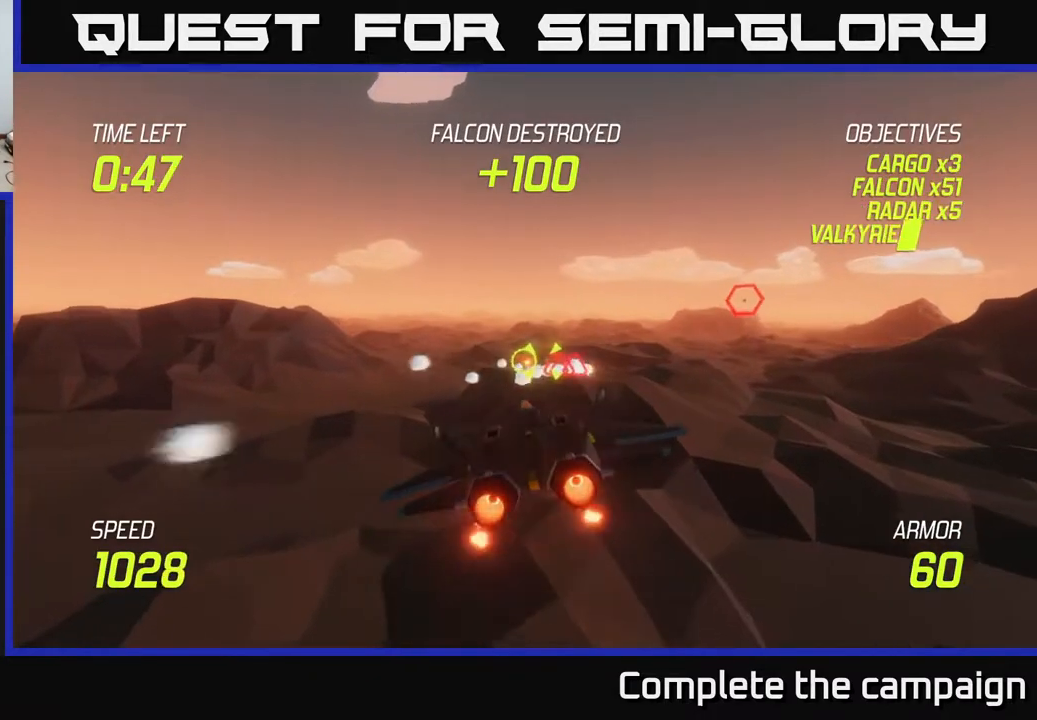
{"buttons": ["L2", "R2"], "left_stick": "center", "right_stick": "center", "events": [[50, "R2", "down"], [150, "R2", "up"], [233, "R2", "down"], [233, "left_stick", "right"], [367, "R2", "up"], [367, "left_stick", "center"], [433, "R2", "down"]]}
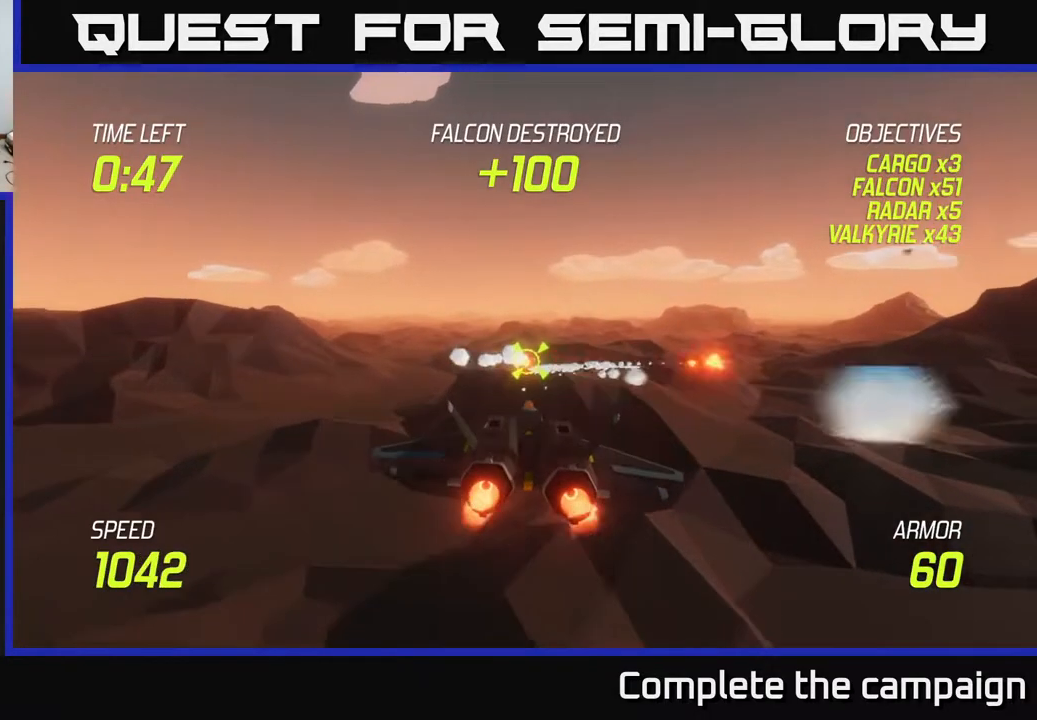
{"buttons": ["L2"], "left_stick": "up", "right_stick": "center", "events": [[50, "R2", "up"], [117, "R2", "down"], [250, "R2", "up"], [450, "left_stick", "up"]]}
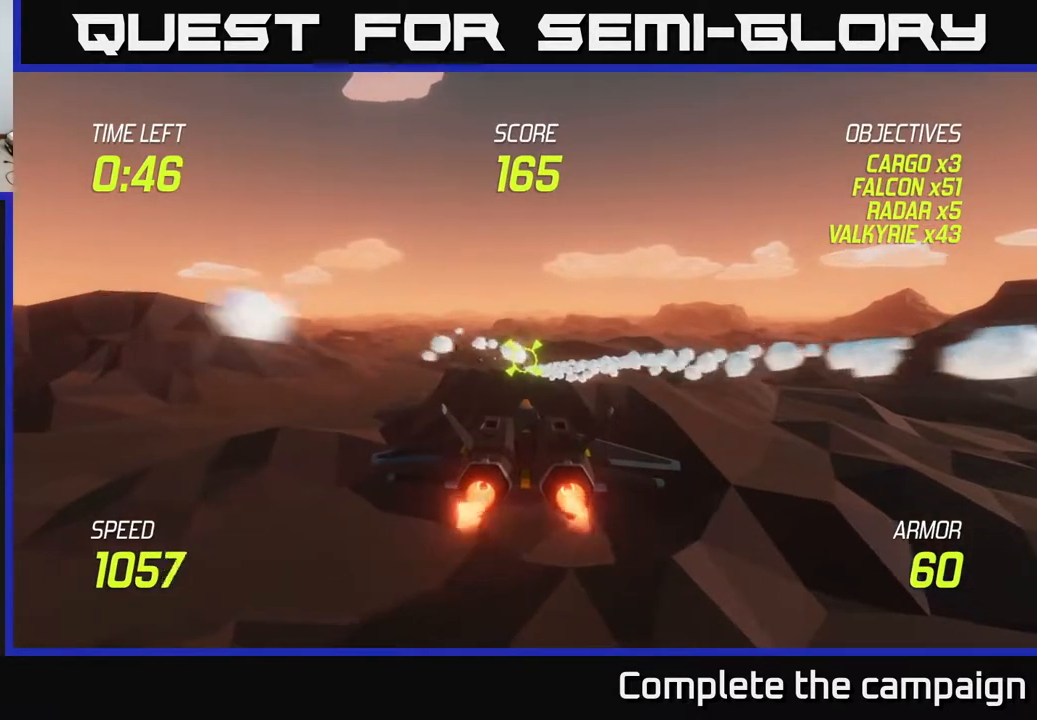
{"buttons": ["L2"], "left_stick": "center", "right_stick": "center", "events": [[133, "left_stick", "center"]]}
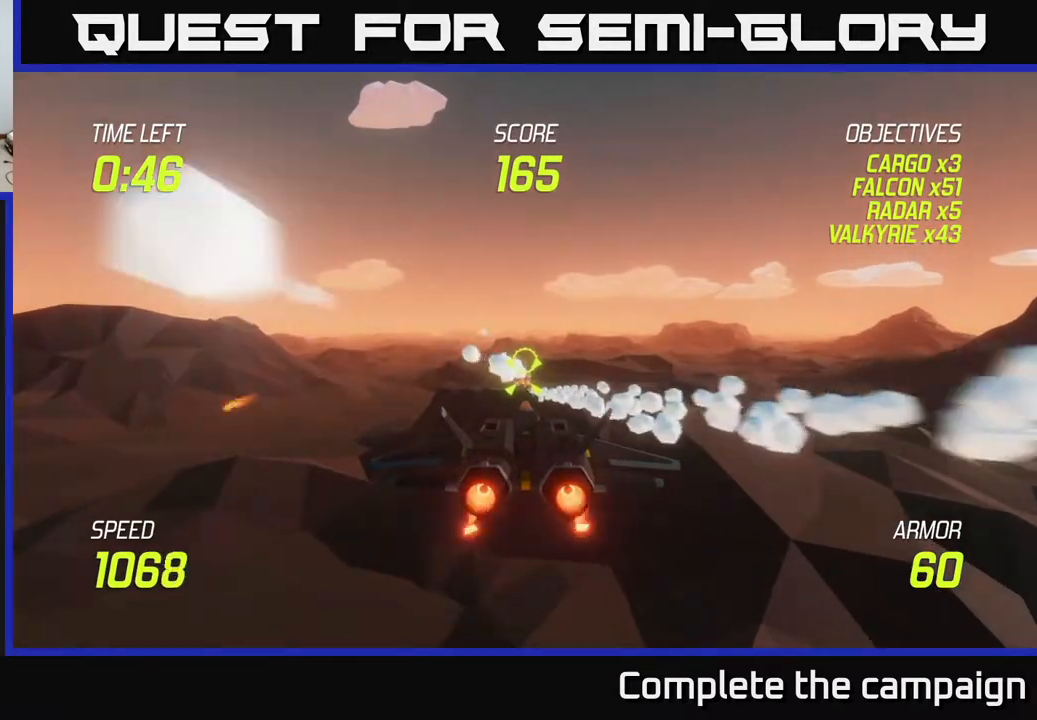
{"buttons": ["L2"], "left_stick": "center", "right_stick": "center", "events": [[117, "left_stick", "down"], [183, "R2", "down"], [233, "left_stick", "center"], [283, "R2", "up"], [400, "R2", "down"], [500, "R2", "up"]]}
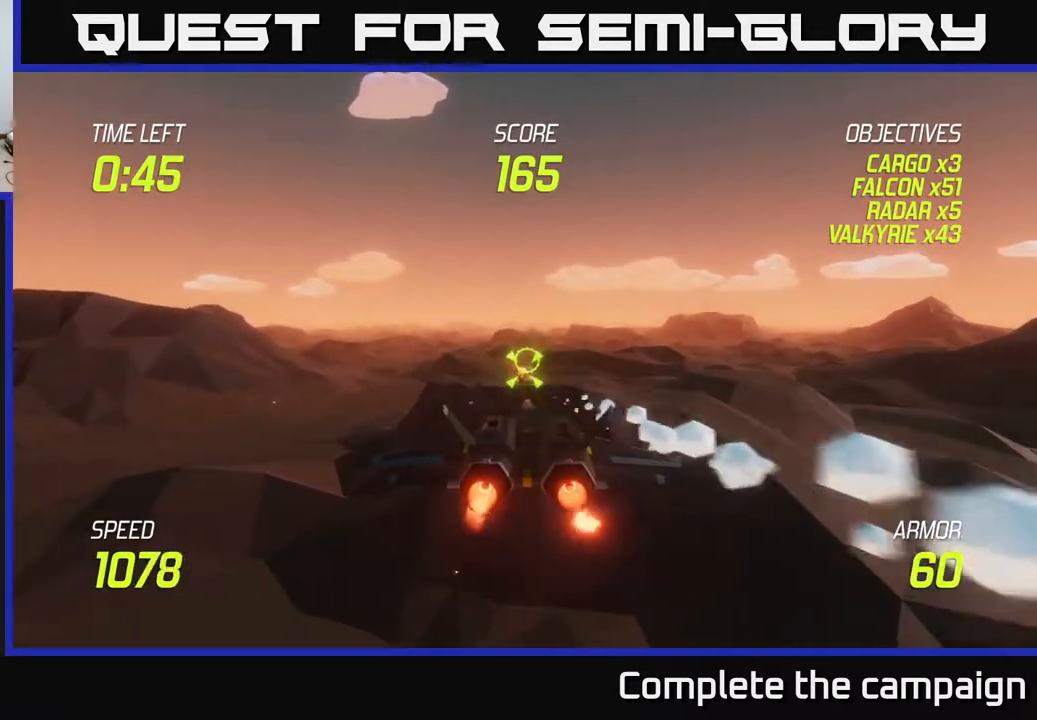
{"buttons": ["L2", "R2"], "left_stick": "center", "right_stick": "center", "events": [[83, "R2", "down"], [200, "R2", "up"], [300, "R2", "down"], [400, "R2", "up"], [467, "R2", "down"]]}
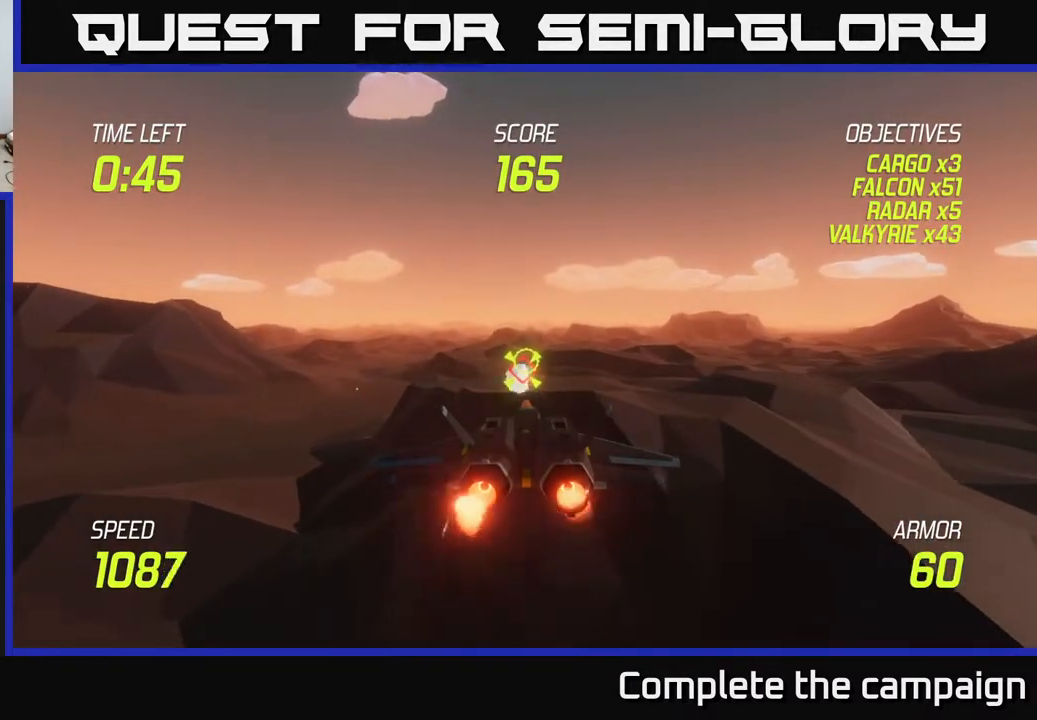
{"buttons": ["L2"], "left_stick": "left", "right_stick": "center", "events": [[83, "R2", "up"], [200, "R2", "down"], [300, "R2", "up"], [300, "left_stick", "left"], [367, "R2", "down"], [450, "R2", "up"]]}
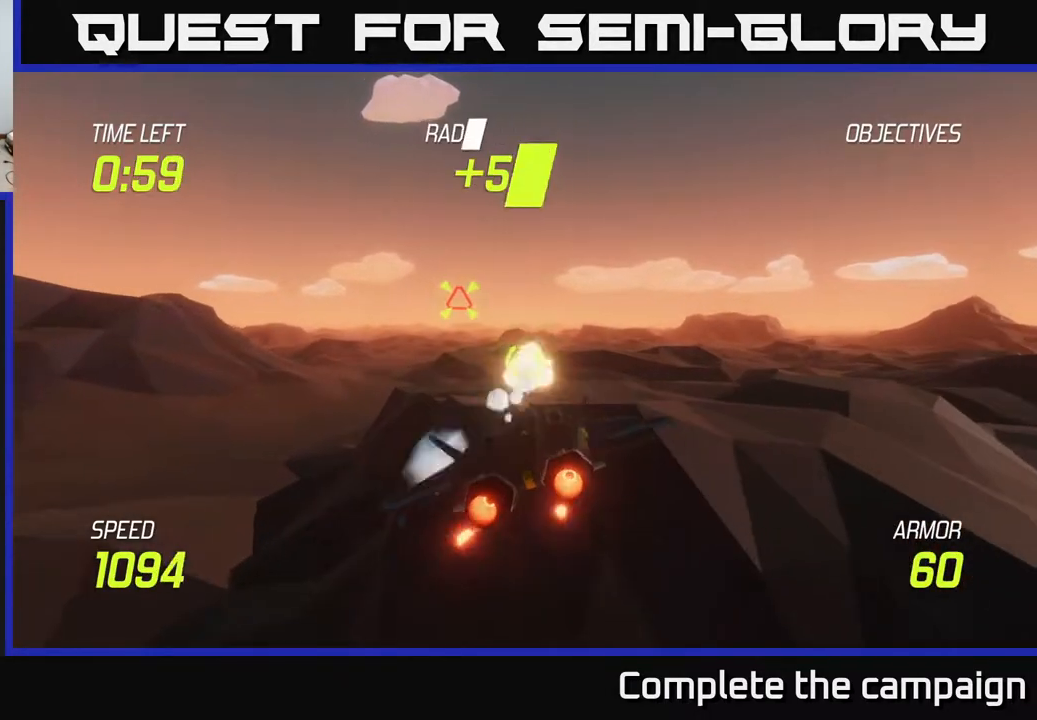
{"buttons": [], "left_stick": "up", "right_stick": "center", "events": [[17, "L2", "up"], [267, "L2", "down"], [317, "left_stick", "up"], [383, "L2", "up"]]}
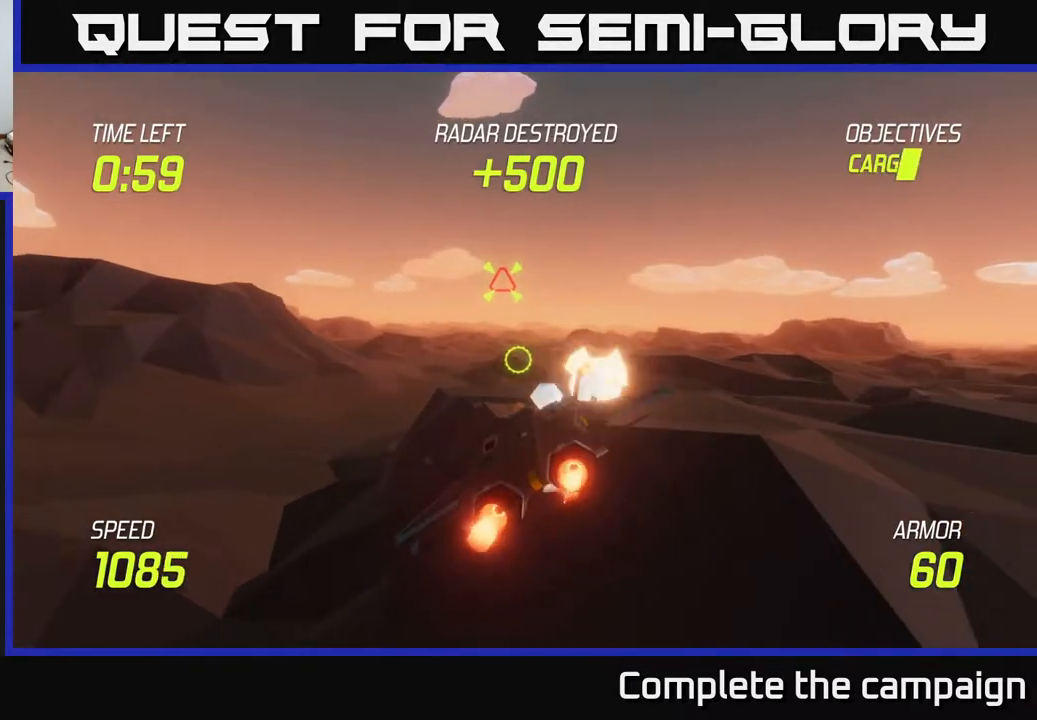
{"buttons": ["R2"], "left_stick": "up-left", "right_stick": "center", "events": [[133, "left_stick", "up-left"], [183, "R2", "down"], [333, "R2", "up"], [433, "R2", "down"]]}
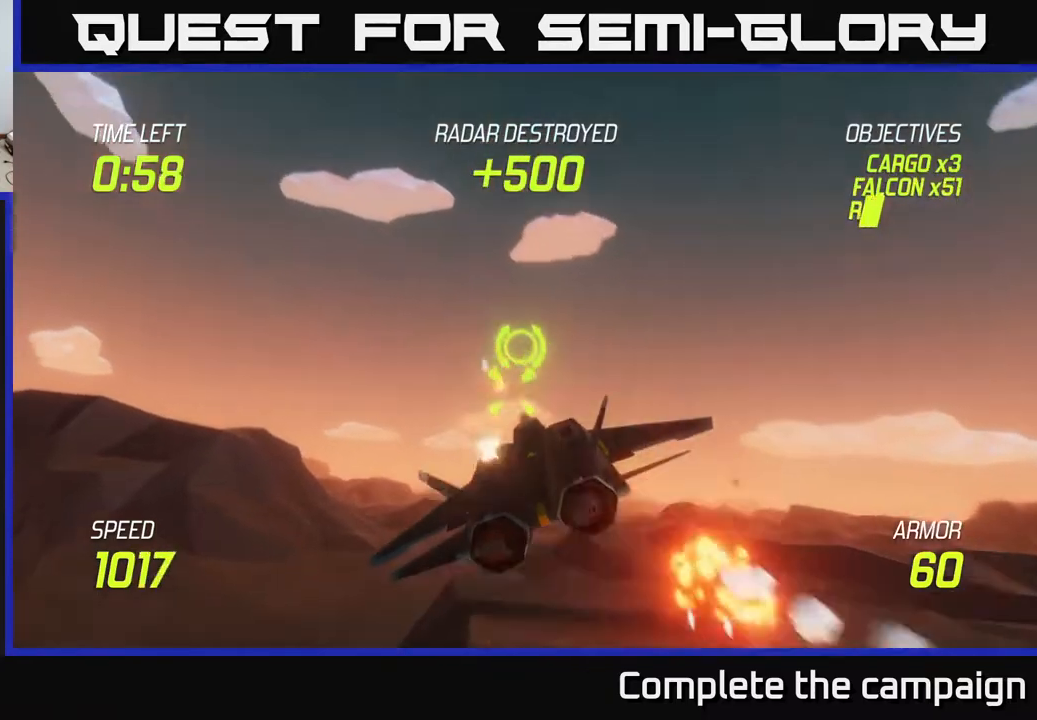
{"buttons": [], "left_stick": "down-left", "right_stick": "center", "events": [[50, "R2", "up"], [100, "left_stick", "left"], [133, "R2", "down"], [233, "left_stick", "down-left"], [267, "R2", "up"], [333, "L2", "down"], [417, "L2", "up"]]}
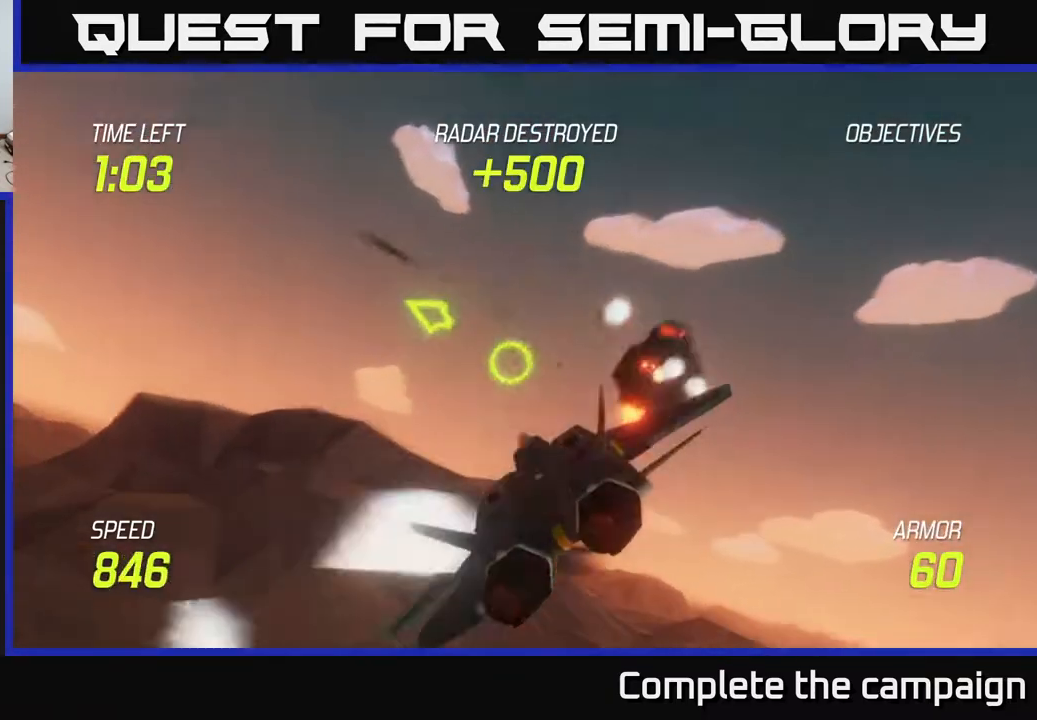
{"buttons": [], "left_stick": "left", "right_stick": "center", "events": [[33, "L2", "down"], [167, "L2", "up"], [183, "left_stick", "left"]]}
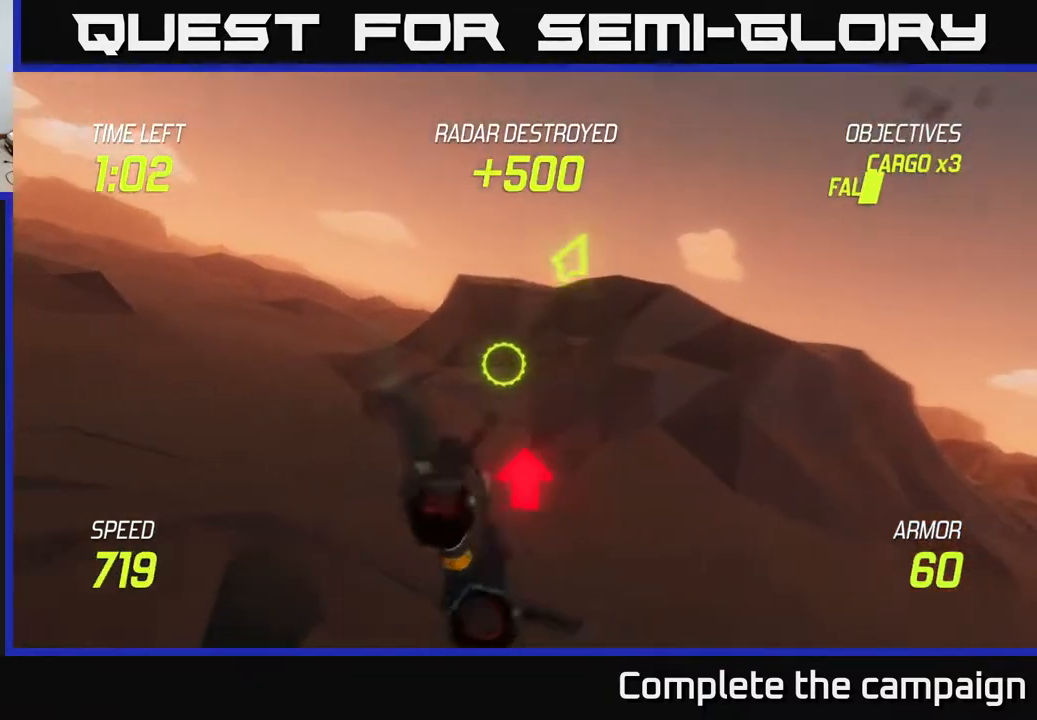
{"buttons": ["L2"], "left_stick": "up", "right_stick": "center", "events": [[433, "L2", "down"], [483, "left_stick", "up"]]}
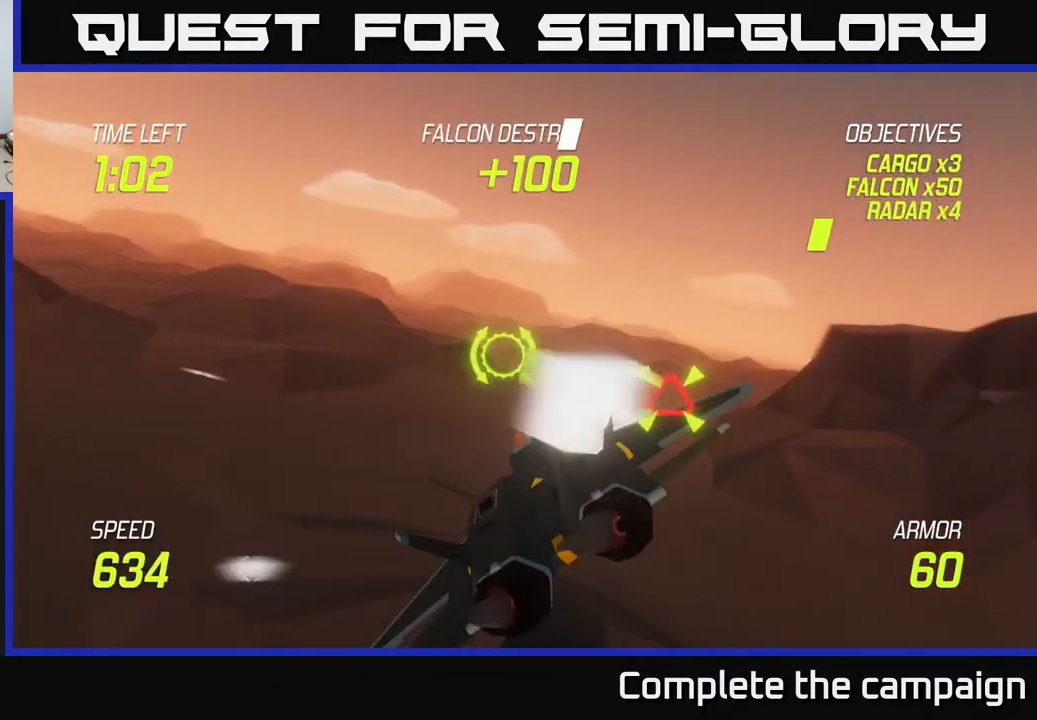
{"buttons": ["L2", "R2"], "left_stick": "left", "right_stick": "center", "events": [[50, "left_stick", "right"], [200, "left_stick", "down-right"], [267, "R2", "down"], [383, "R2", "up"], [433, "left_stick", "left"], [450, "R2", "down"]]}
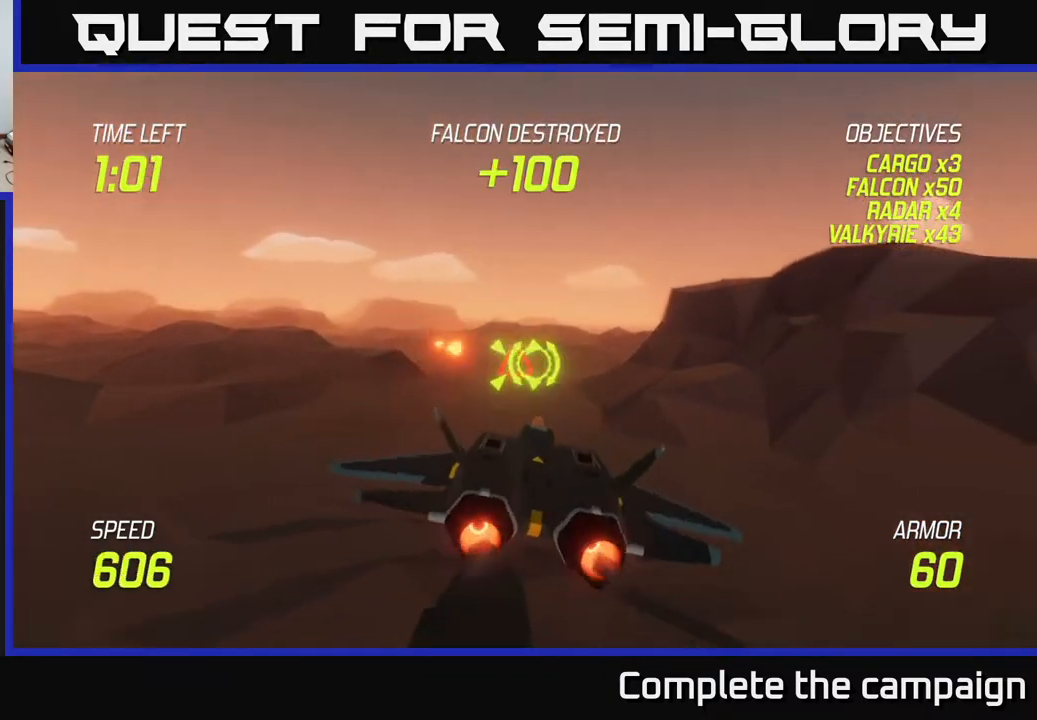
{"buttons": ["L2"], "left_stick": "up-left", "right_stick": "center", "events": [[33, "R2", "up"], [50, "L2", "up"], [317, "left_stick", "up-left"], [333, "L2", "down"]]}
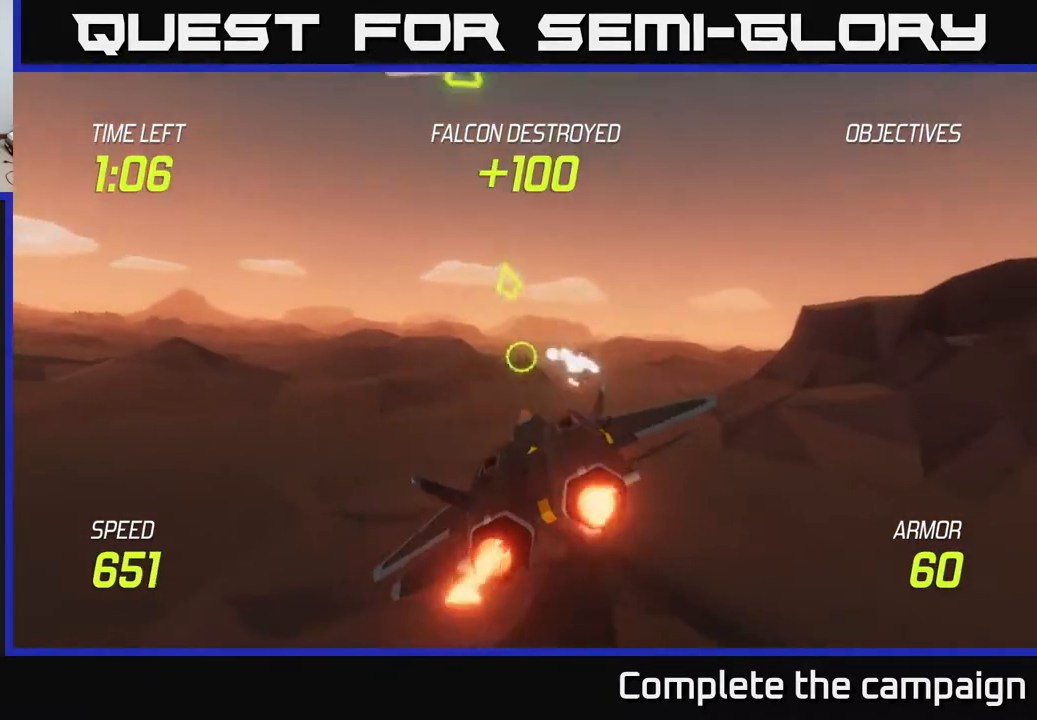
{"buttons": [], "left_stick": "up-right", "right_stick": "center", "events": [[67, "left_stick", "down-left"], [83, "R2", "down"], [167, "left_stick", "left"], [217, "R2", "up"], [283, "L2", "up"], [400, "left_stick", "up"], [450, "left_stick", "up-right"]]}
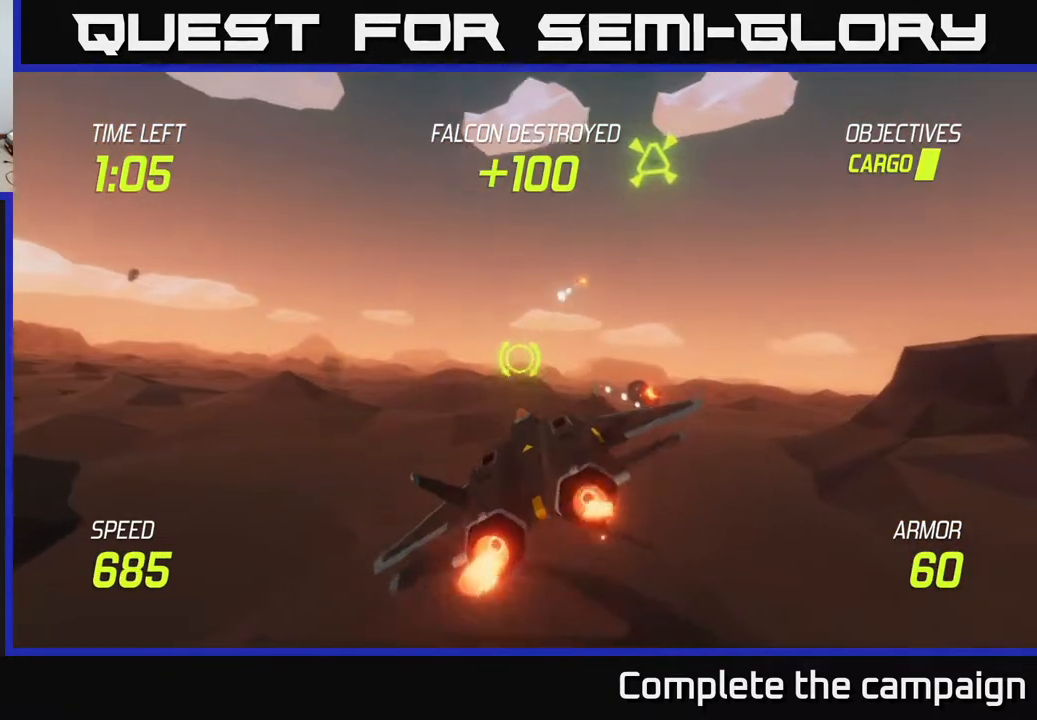
{"buttons": [], "left_stick": "up-right", "right_stick": "center", "events": []}
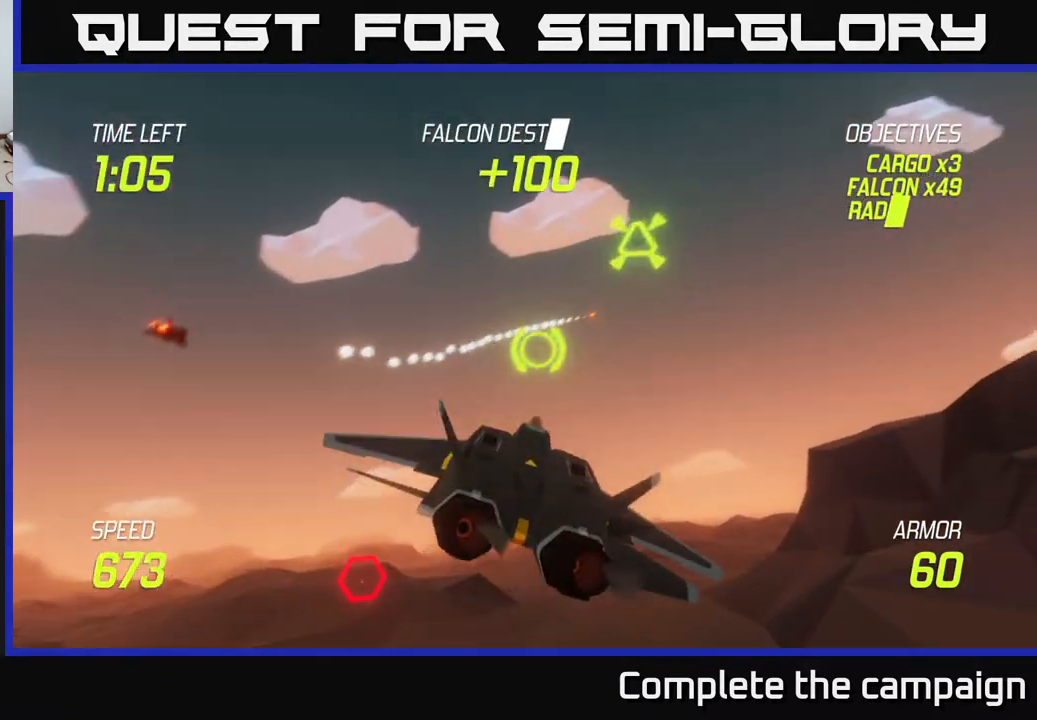
{"buttons": ["R2"], "left_stick": "right", "right_stick": "center", "events": [[333, "R2", "down"], [417, "R2", "up"], [417, "left_stick", "right"], [500, "R2", "down"]]}
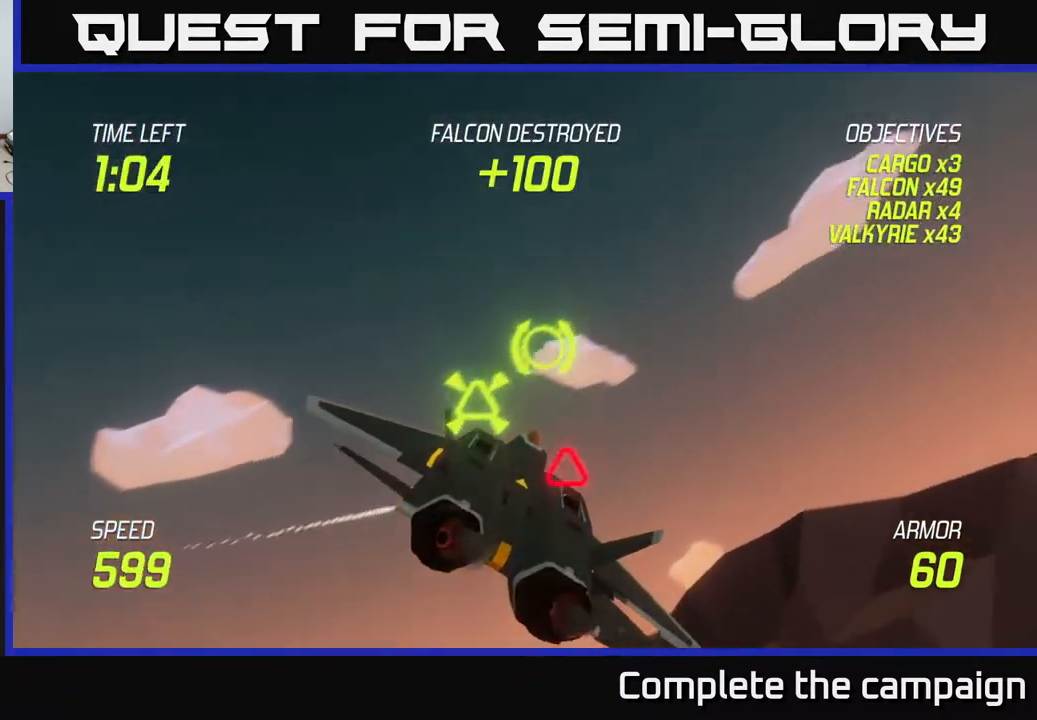
{"buttons": [], "left_stick": "center", "right_stick": "center", "events": [[50, "left_stick", "down-left"], [67, "R2", "up"], [200, "L2", "down"], [333, "L2", "up"], [483, "left_stick", "center"]]}
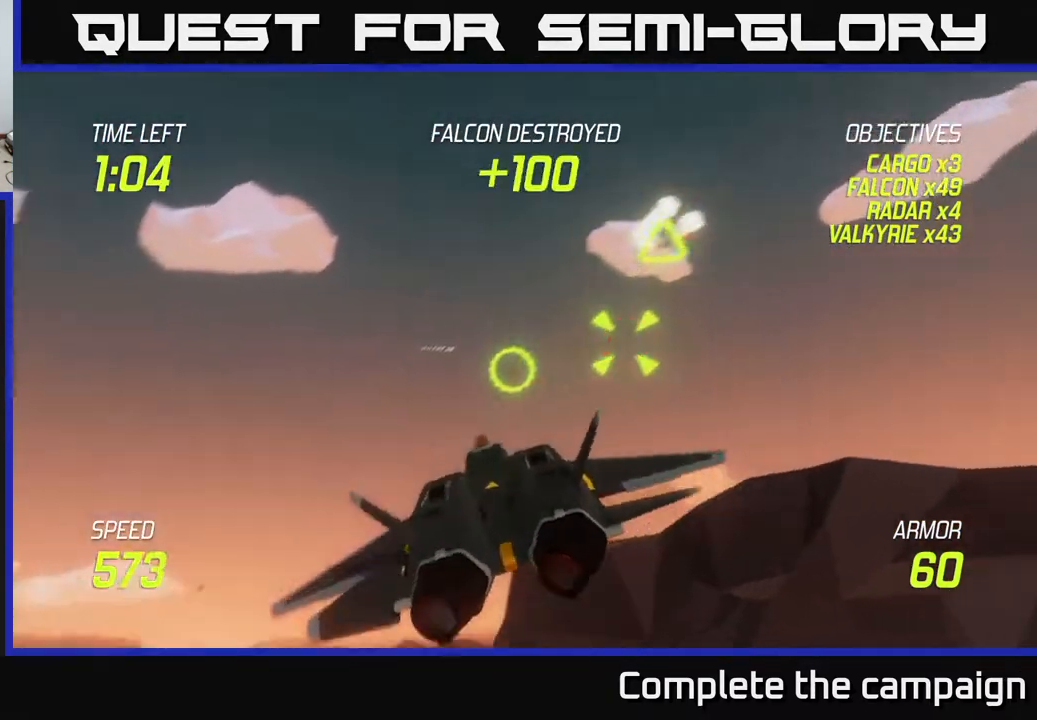
{"buttons": [], "left_stick": "up-right", "right_stick": "center", "events": [[17, "left_stick", "right"], [50, "R2", "down"], [100, "left_stick", "up-right"], [117, "R2", "up"]]}
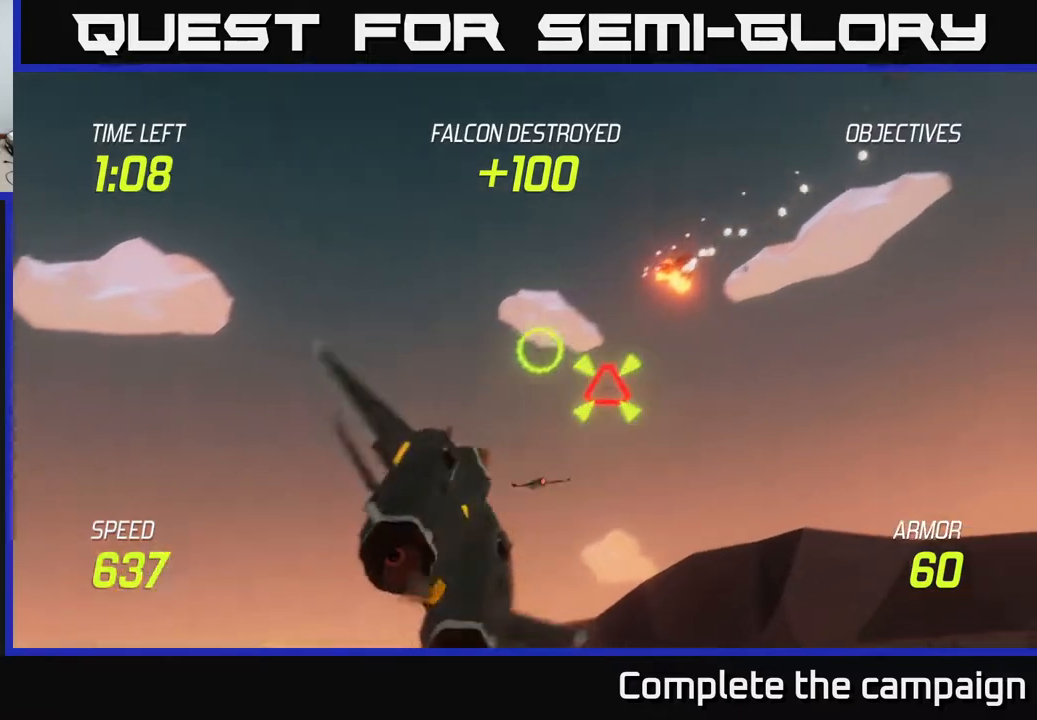
{"buttons": ["L2", "R2"], "left_stick": "right", "right_stick": "center", "events": [[83, "R2", "down"], [183, "R2", "up"], [183, "left_stick", "down-right"], [250, "R2", "down"], [267, "left_stick", "right"], [350, "R2", "up"], [417, "R2", "down"], [483, "L2", "down"]]}
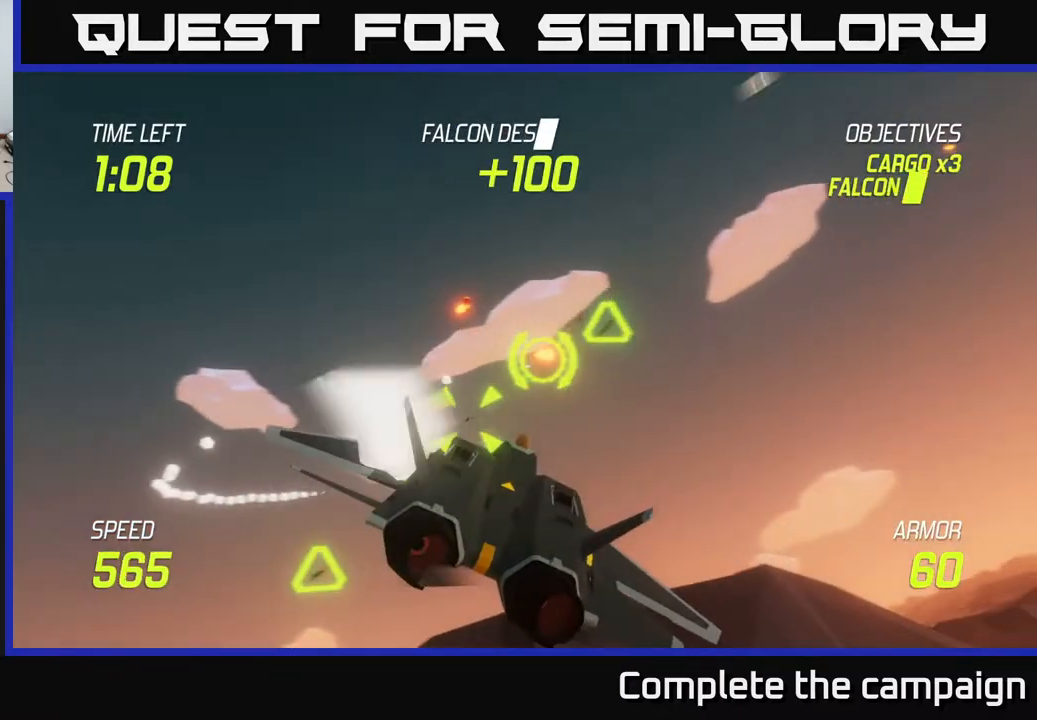
{"buttons": ["R2"], "left_stick": "up-left", "right_stick": "center", "events": [[17, "R2", "up"], [50, "left_stick", "center"], [100, "L2", "up"], [100, "left_stick", "left"], [150, "L2", "down"], [267, "L2", "up"], [283, "left_stick", "up-left"], [433, "R2", "down"]]}
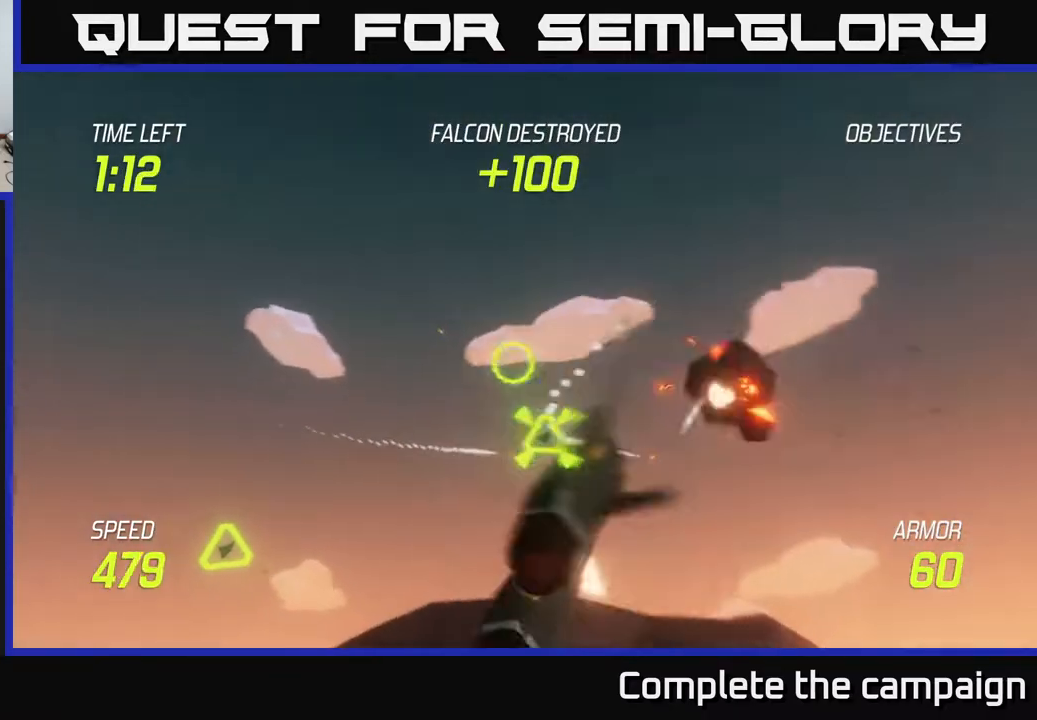
{"buttons": ["R2"], "left_stick": "down-left", "right_stick": "center", "events": [[33, "left_stick", "down-left"], [50, "R2", "up"], [233, "R2", "down"], [383, "R2", "up"], [483, "R2", "down"]]}
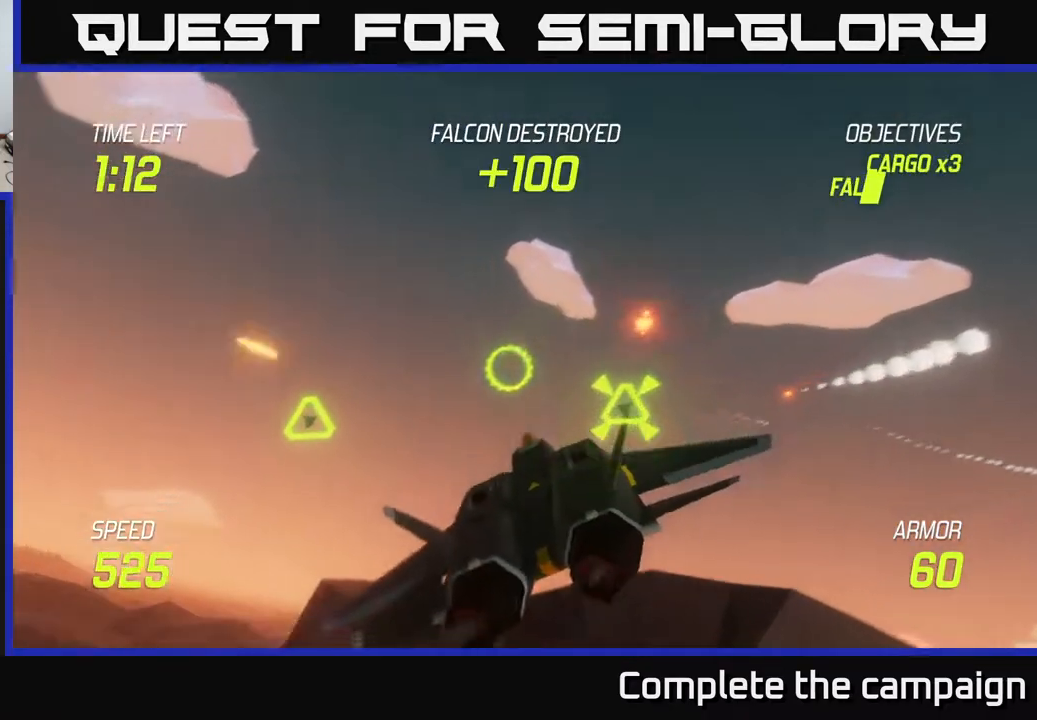
{"buttons": ["L2"], "left_stick": "down-left", "right_stick": "center", "events": [[33, "left_stick", "up-right"], [83, "R2", "up"], [183, "R2", "down"], [183, "left_stick", "up-left"], [283, "R2", "up"], [300, "left_stick", "down-left"], [400, "L2", "down"]]}
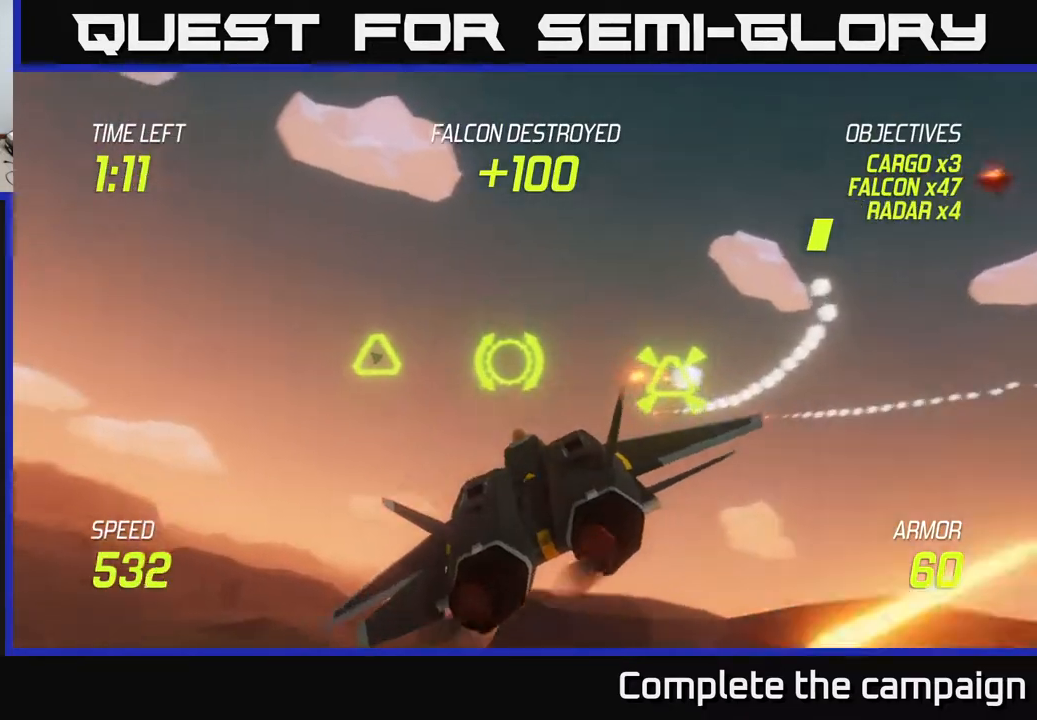
{"buttons": [], "left_stick": "up-right", "right_stick": "center", "events": [[17, "L2", "up"], [67, "left_stick", "down-right"], [117, "L2", "down"], [117, "left_stick", "right"], [233, "L2", "up"], [300, "left_stick", "up-right"]]}
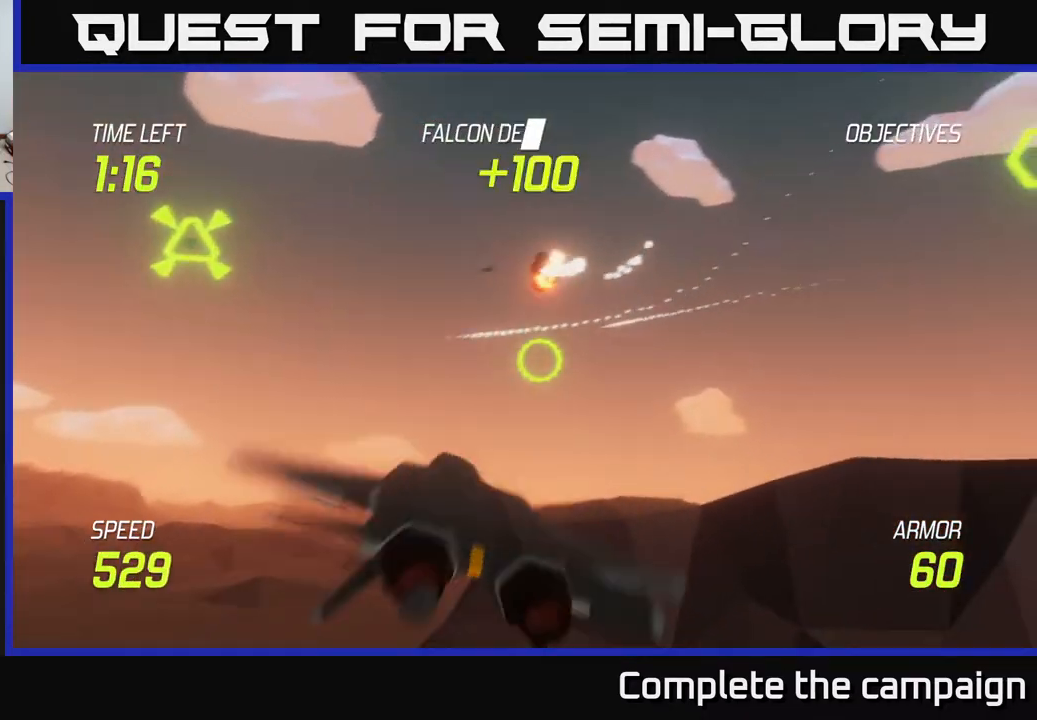
{"buttons": [], "left_stick": "right", "right_stick": "center", "events": [[400, "left_stick", "right"]]}
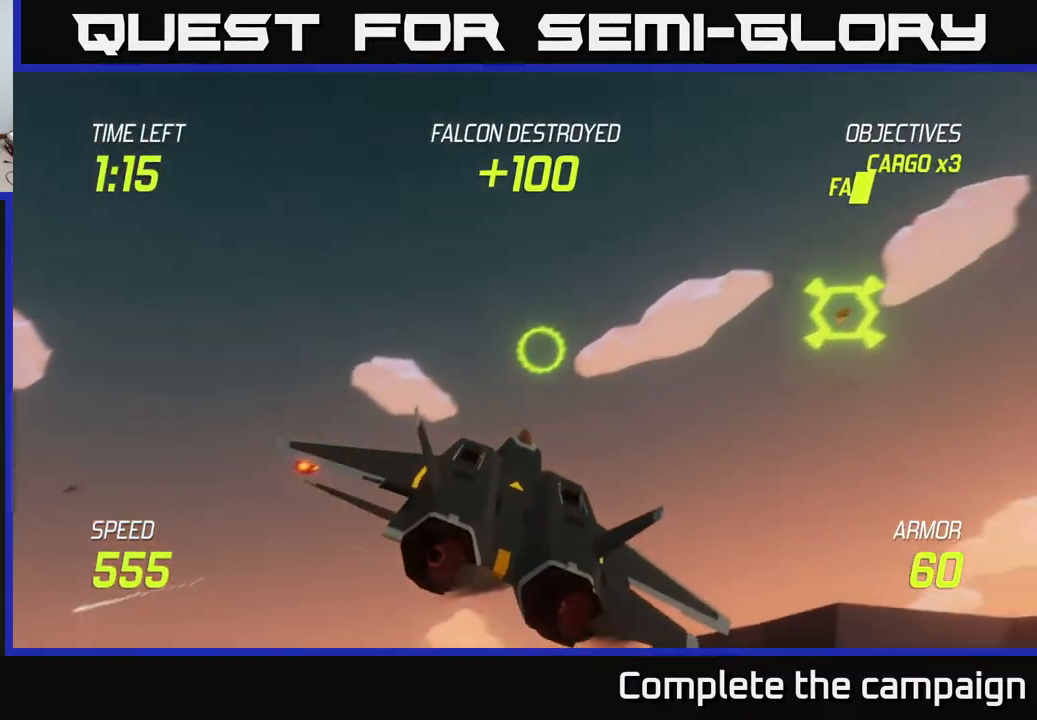
{"buttons": [], "left_stick": "right", "right_stick": "center", "events": [[150, "left_stick", "up-right"], [400, "R2", "down"], [433, "left_stick", "right"], [467, "R2", "up"]]}
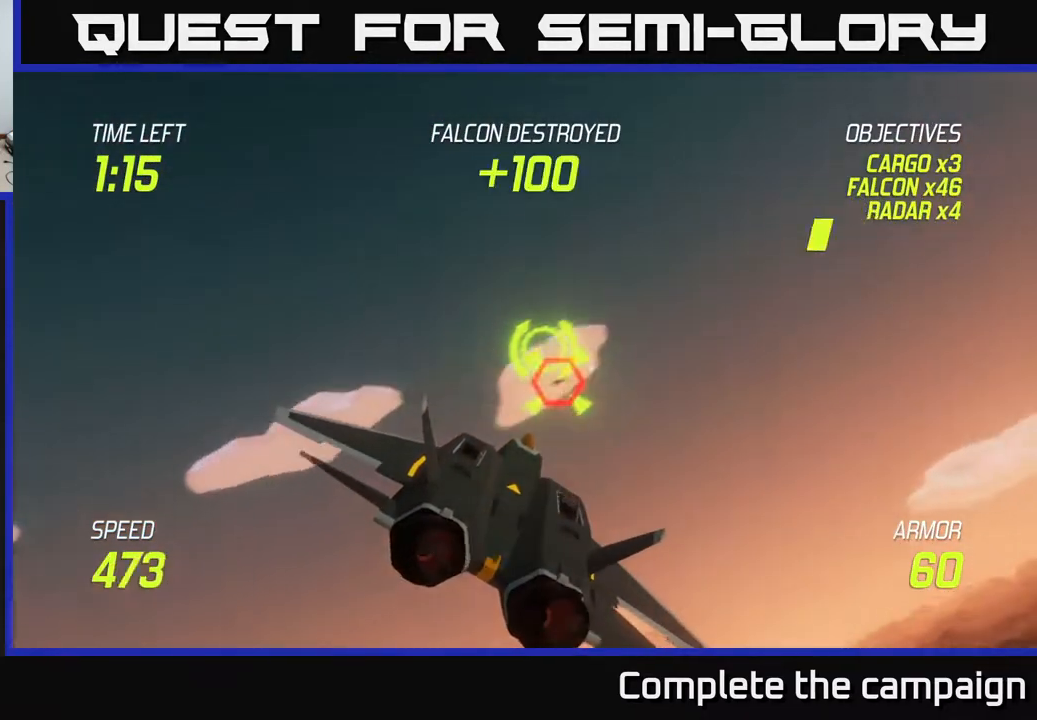
{"buttons": ["R2"], "left_stick": "center", "right_stick": "center", "events": [[50, "R2", "down"], [50, "left_stick", "center"], [167, "R2", "up"], [250, "R2", "down"], [350, "R2", "up"], [433, "R2", "down"]]}
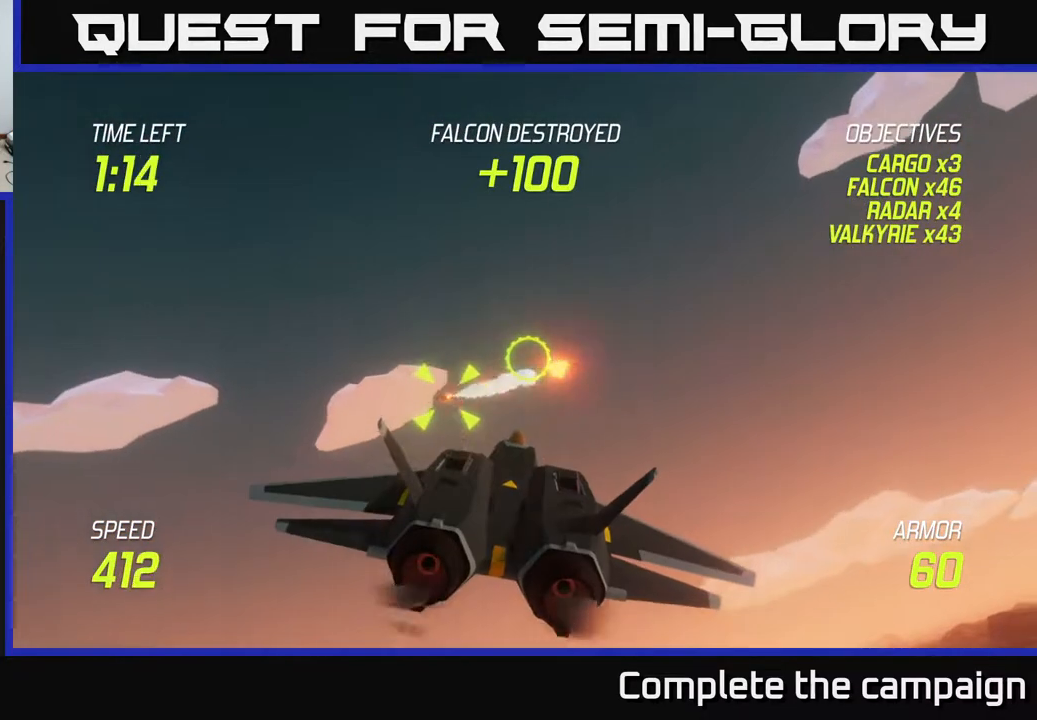
{"buttons": [], "left_stick": "down-left", "right_stick": "center", "events": [[83, "R2", "up"], [150, "R2", "down"], [267, "R2", "up"], [350, "R2", "down"], [383, "left_stick", "left"], [483, "left_stick", "down-left"], [500, "R2", "up"]]}